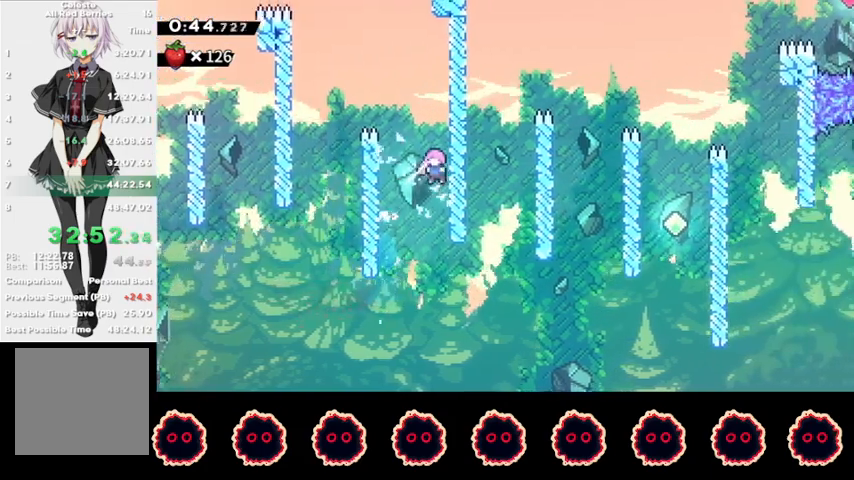
Gameplay with a controller (PlayStation layout); each line is a JSON object with the inputs held at the frame after it. "events" lists button and stick changes between this image and that frame as [ms after this image, input, new state], when the widget could be followed in between. Not read: R3.
{"buttons": ["CIRCLE"], "left_stick": "right", "right_stick": "center", "events": [[300, "left_stick", "right"], [367, "R2", "up"], [400, "CIRCLE", "down"]]}
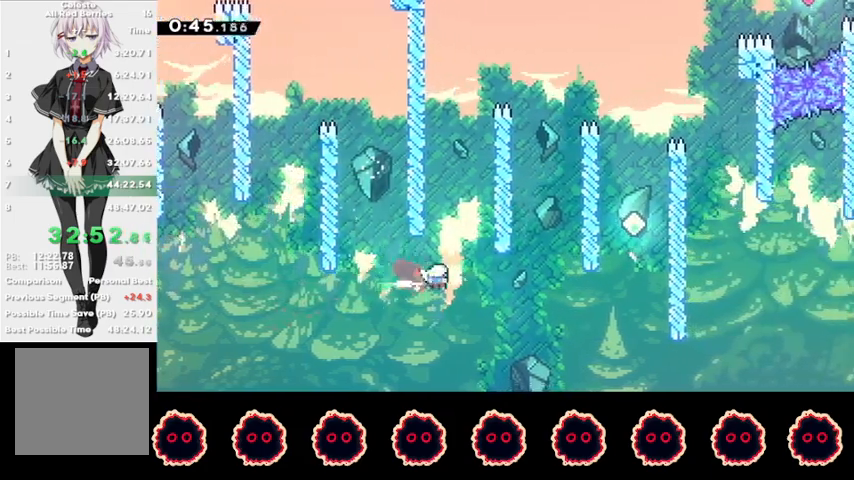
{"buttons": ["CIRCLE"], "left_stick": "up-right", "right_stick": "center", "events": [[233, "CIRCLE", "up"], [333, "left_stick", "up-right"], [400, "CIRCLE", "down"]]}
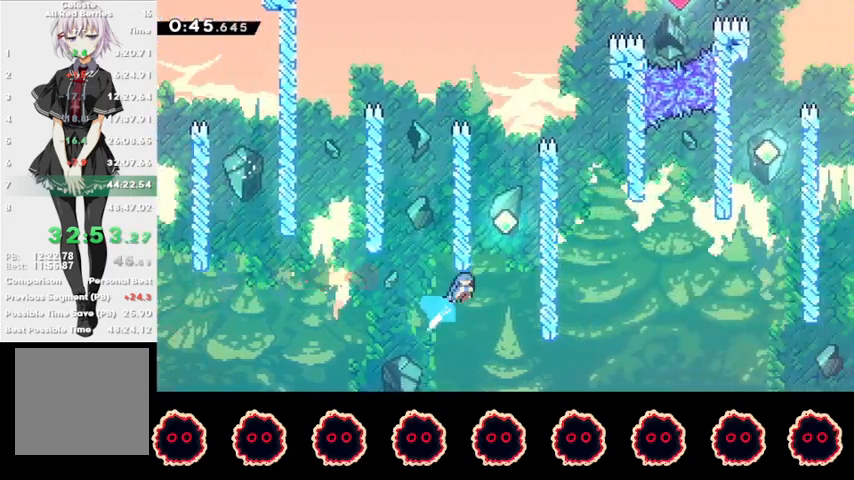
{"buttons": [], "left_stick": "left", "right_stick": "center", "events": [[33, "CIRCLE", "up"], [33, "R1", "down"], [67, "CROSS", "down"], [67, "L1", "down"], [267, "CROSS", "up"], [267, "R1", "up"], [300, "L1", "up"], [333, "CROSS", "down"], [333, "left_stick", "left"], [500, "CROSS", "up"]]}
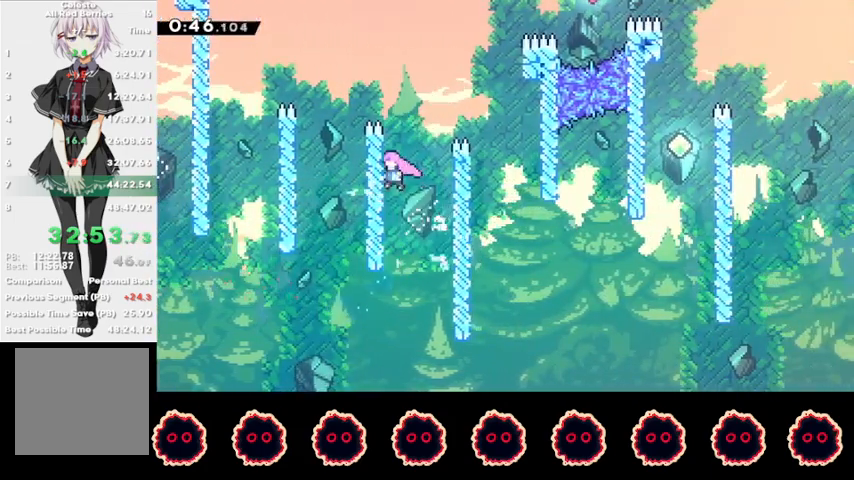
{"buttons": [], "left_stick": "right", "right_stick": "center", "events": [[67, "CROSS", "down"], [67, "left_stick", "right"], [233, "CROSS", "up"], [267, "SQUARE", "down"], [467, "SQUARE", "up"]]}
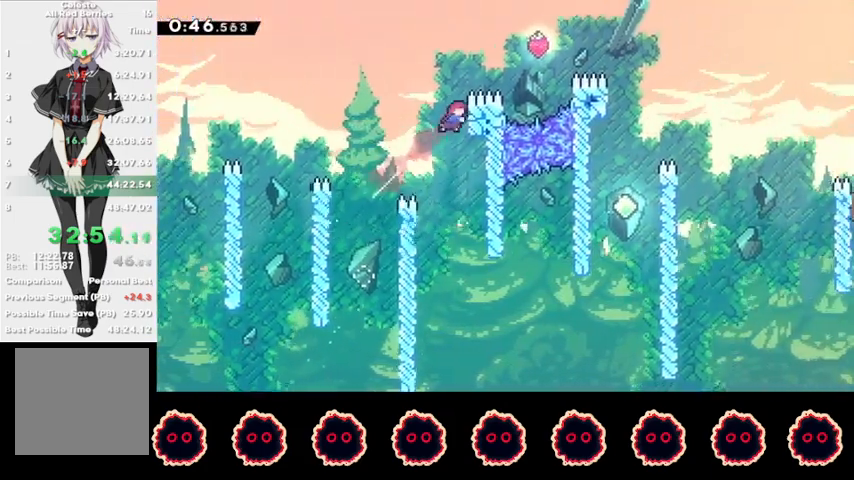
{"buttons": ["SQUARE"], "left_stick": "right", "right_stick": "center", "events": [[33, "R1", "down"], [67, "CROSS", "down"], [100, "L1", "down"], [300, "CROSS", "up"], [300, "L1", "up"], [300, "R1", "up"], [367, "SQUARE", "down"]]}
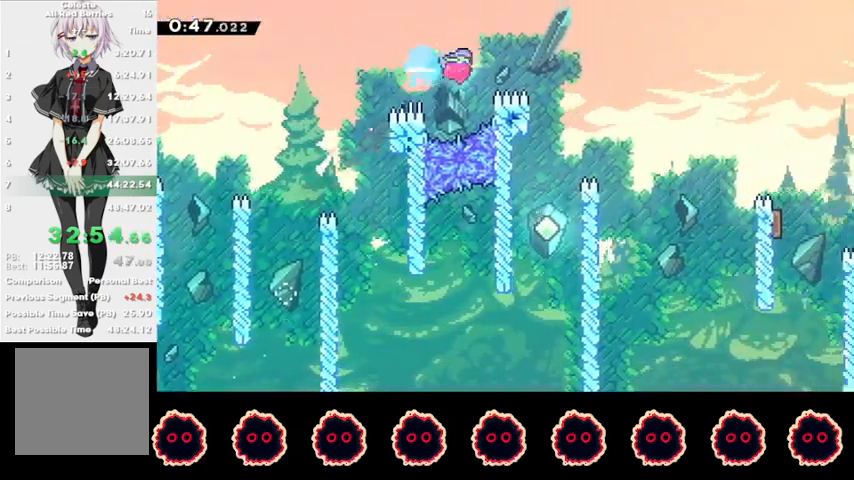
{"buttons": ["R2"], "left_stick": "left", "right_stick": "center", "events": [[133, "R2", "down"], [133, "SQUARE", "up"], [267, "left_stick", "left"]]}
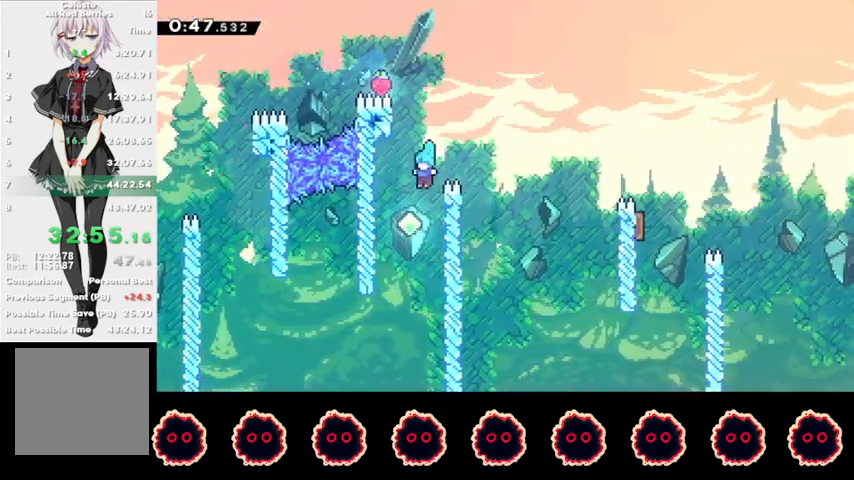
{"buttons": ["R2"], "left_stick": "right", "right_stick": "center", "events": [[100, "SQUARE", "down"], [100, "left_stick", "up-right"], [300, "left_stick", "right"], [333, "SQUARE", "up"]]}
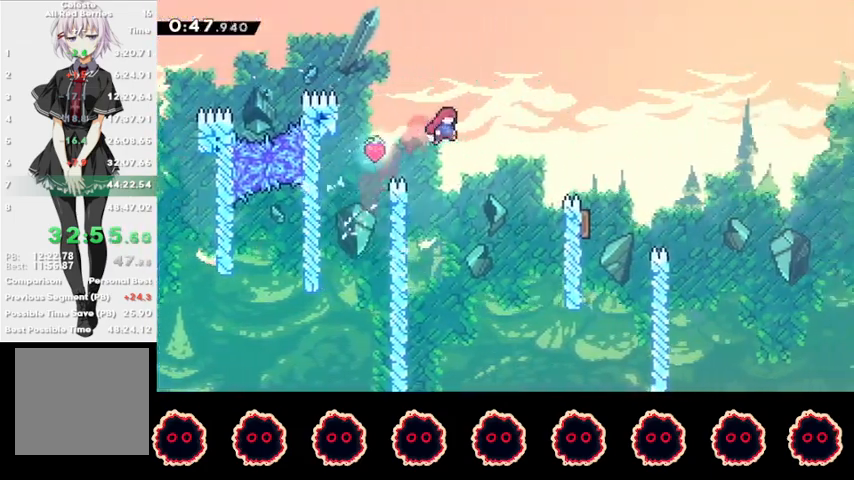
{"buttons": ["R2"], "left_stick": "left", "right_stick": "center", "events": [[33, "SQUARE", "down"], [300, "SQUARE", "up"], [400, "left_stick", "left"]]}
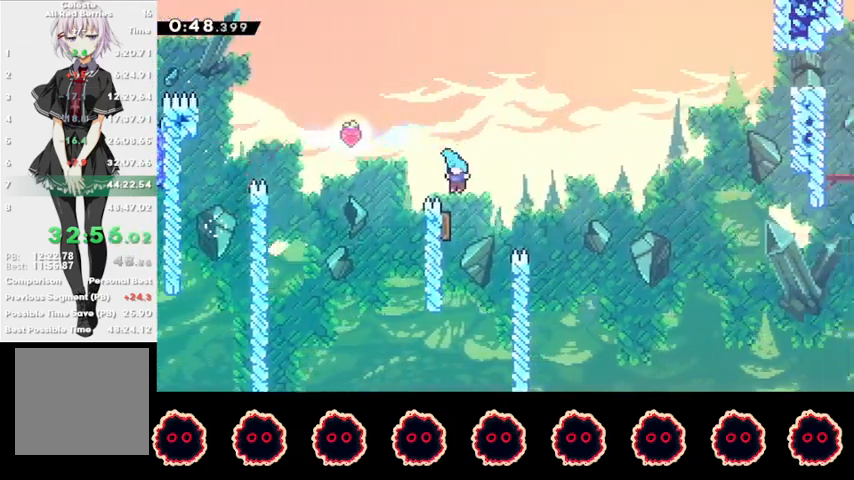
{"buttons": ["SQUARE"], "left_stick": "up-right", "right_stick": "center", "events": [[233, "left_stick", "up-right"], [300, "R2", "up"], [433, "SQUARE", "down"]]}
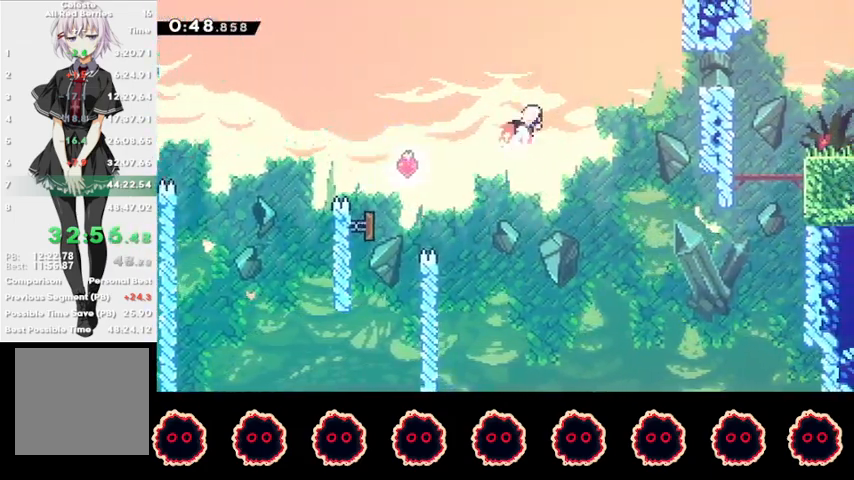
{"buttons": ["R2"], "left_stick": "right", "right_stick": "center", "events": [[67, "SQUARE", "up"], [67, "left_stick", "right"], [200, "SQUARE", "down"], [333, "R2", "down"], [367, "SQUARE", "up"]]}
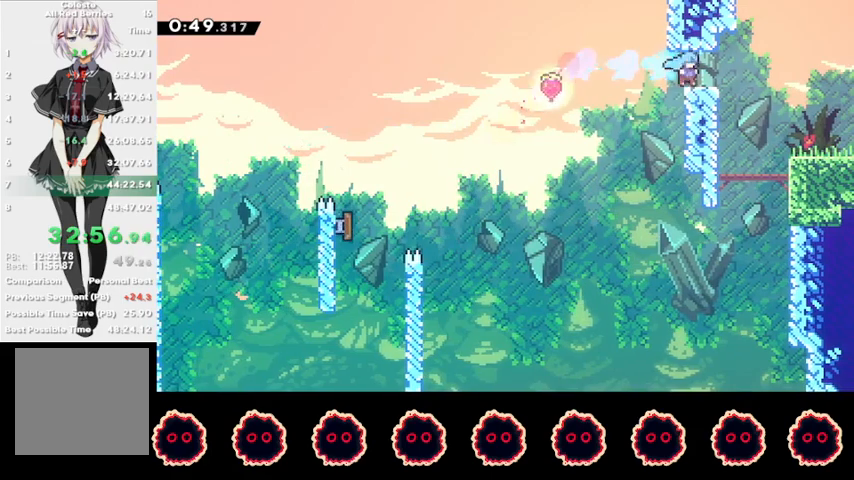
{"buttons": ["R2"], "left_stick": "down-right", "right_stick": "center", "events": [[67, "left_stick", "down-right"], [100, "CIRCLE", "down"], [100, "CROSS", "down"], [167, "CROSS", "up"], [200, "CIRCLE", "up"], [300, "SQUARE", "down"], [433, "SQUARE", "up"]]}
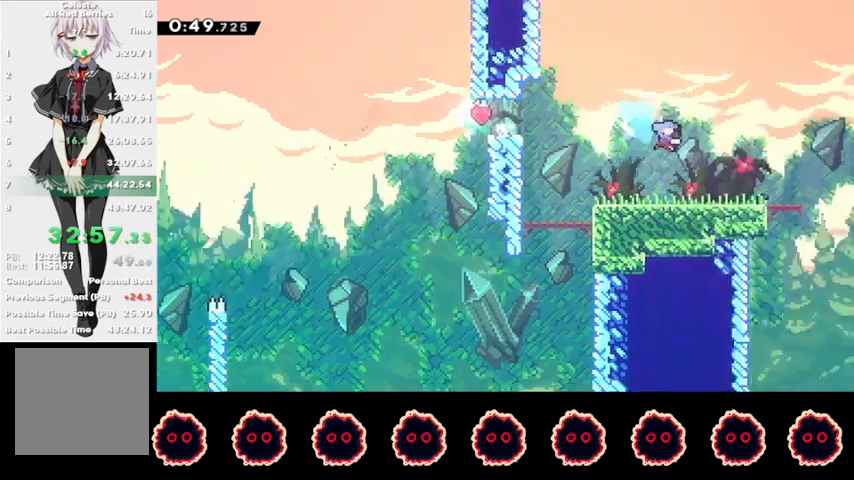
{"buttons": ["R2"], "left_stick": "down-right", "right_stick": "center", "events": [[67, "left_stick", "center"], [167, "left_stick", "down-right"]]}
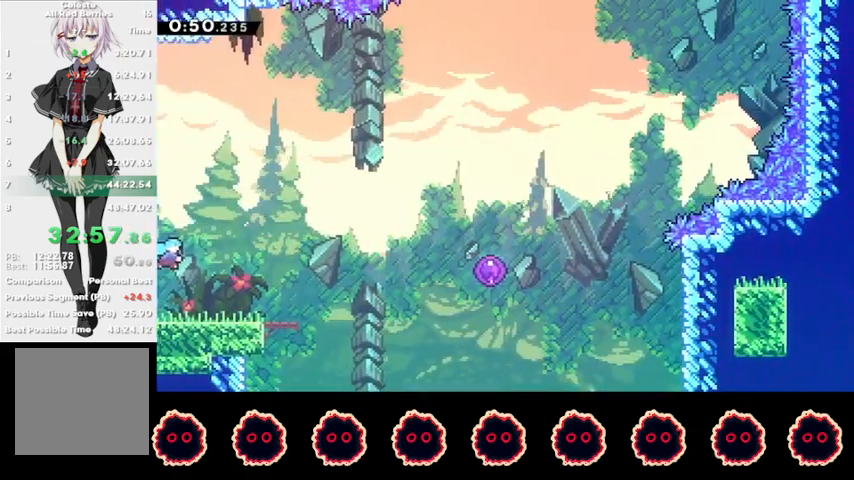
{"buttons": ["SQUARE", "R2"], "left_stick": "right", "right_stick": "center", "events": [[200, "left_stick", "right"], [233, "CROSS", "down"], [367, "CROSS", "up"], [400, "SQUARE", "down"]]}
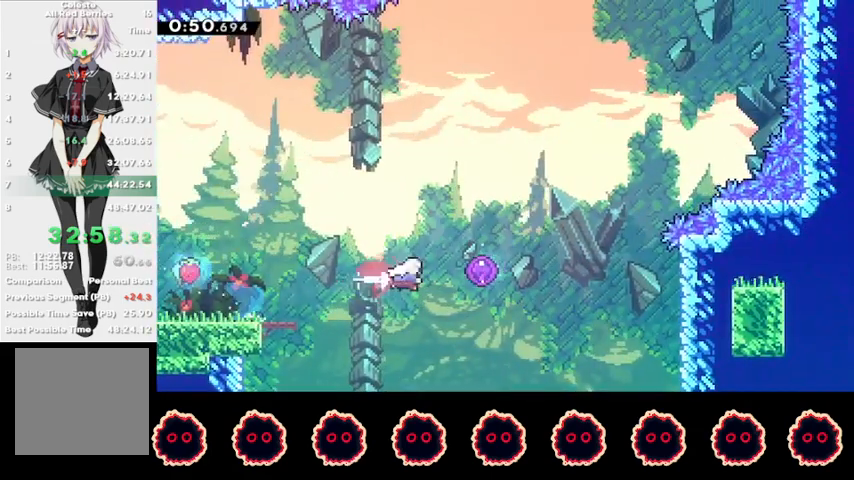
{"buttons": [], "left_stick": "right", "right_stick": "center", "events": [[67, "left_stick", "center"], [133, "SQUARE", "up"], [167, "R2", "up"], [200, "left_stick", "right"]]}
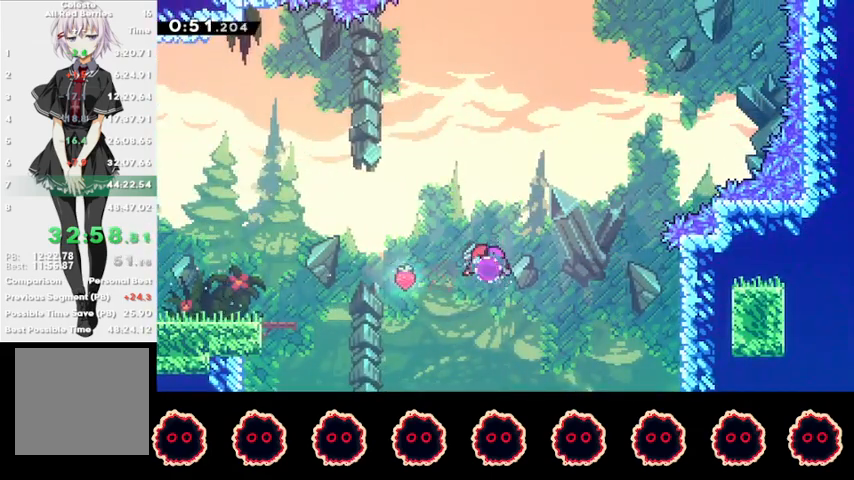
{"buttons": ["SQUARE"], "left_stick": "right", "right_stick": "center", "events": [[367, "SQUARE", "down"]]}
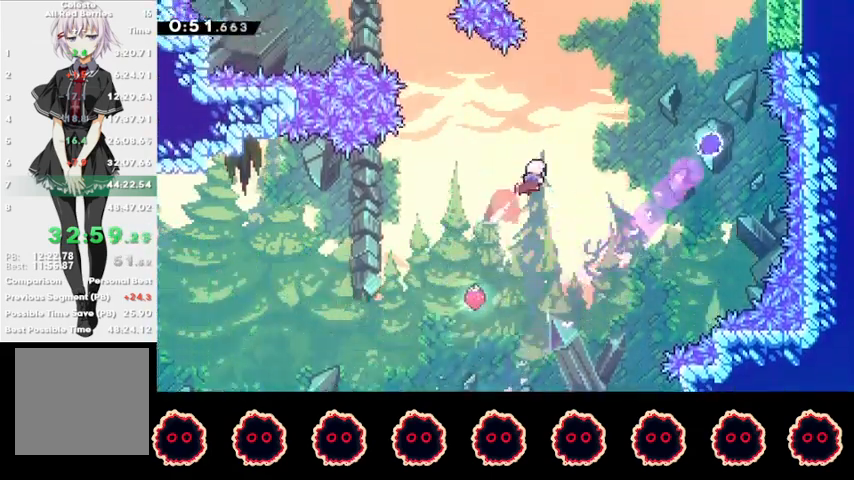
{"buttons": ["R2"], "left_stick": "center", "right_stick": "center", "events": [[33, "SQUARE", "up"], [167, "SQUARE", "down"], [267, "R2", "down"], [333, "SQUARE", "up"], [433, "left_stick", "center"]]}
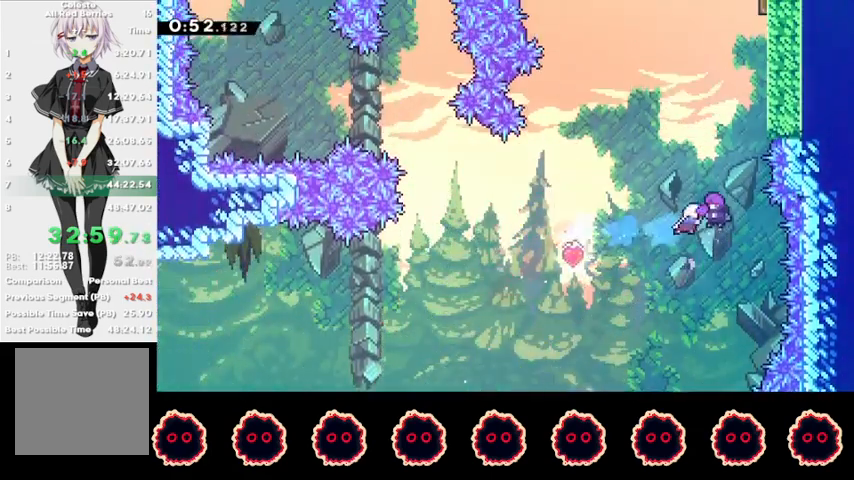
{"buttons": [], "left_stick": "right", "right_stick": "center", "events": [[33, "R2", "up"], [100, "left_stick", "right"]]}
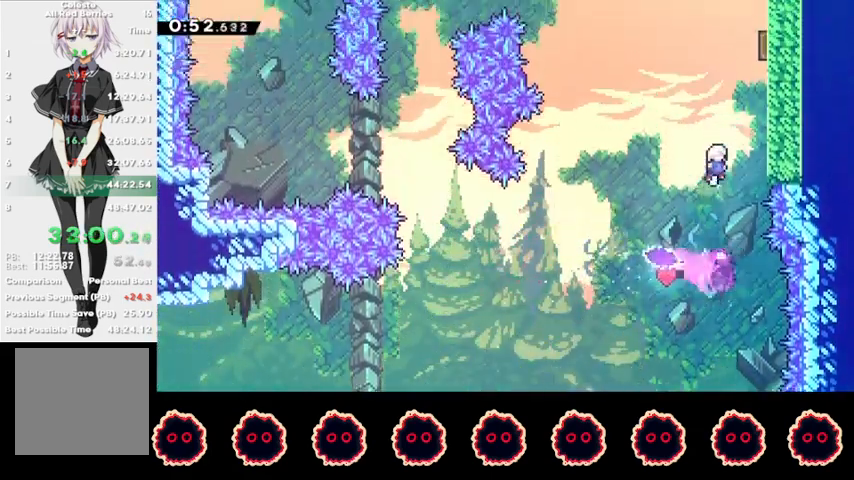
{"buttons": [], "left_stick": "left", "right_stick": "center", "events": [[133, "SQUARE", "down"], [333, "SQUARE", "up"], [367, "left_stick", "left"]]}
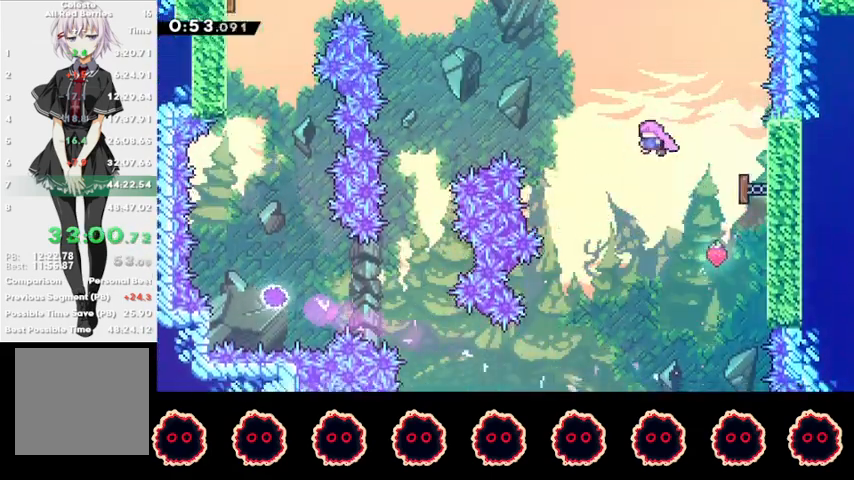
{"buttons": ["R2"], "left_stick": "left", "right_stick": "center", "events": [[200, "SQUARE", "down"], [300, "R2", "down"], [333, "SQUARE", "up"]]}
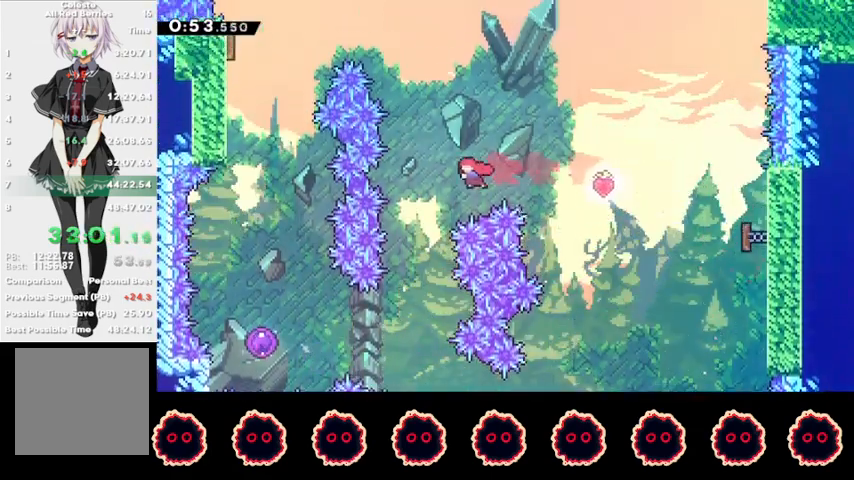
{"buttons": ["CIRCLE", "R2"], "left_stick": "left", "right_stick": "center", "events": [[400, "CIRCLE", "down"]]}
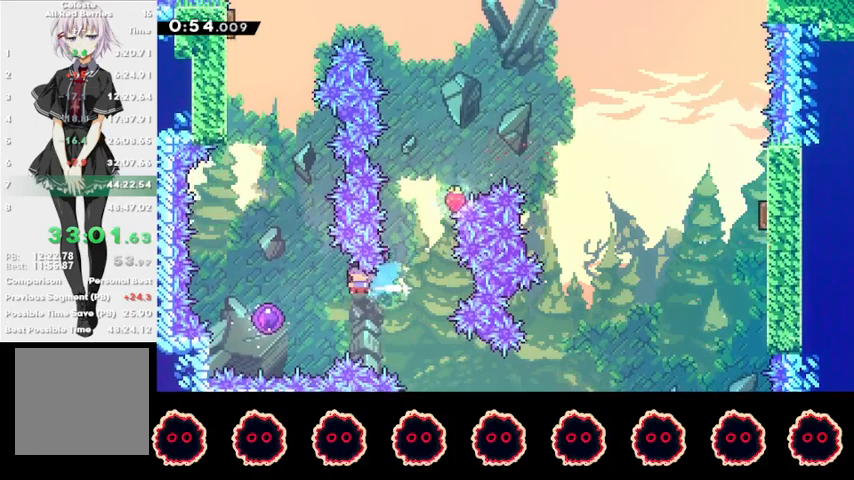
{"buttons": [], "left_stick": "center", "right_stick": "center", "events": [[267, "CIRCLE", "up"], [267, "left_stick", "center"], [300, "R2", "up"]]}
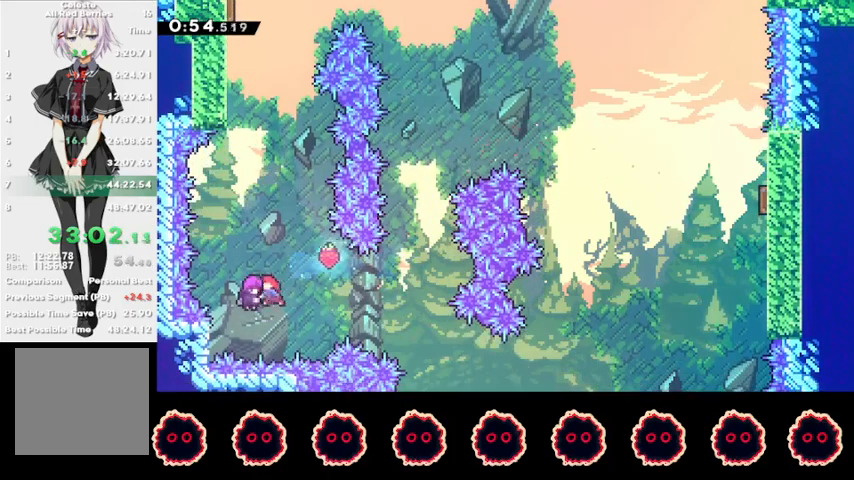
{"buttons": [], "left_stick": "center", "right_stick": "center", "events": [[267, "left_stick", "up"], [333, "SQUARE", "down"], [433, "SQUARE", "up"], [433, "left_stick", "center"]]}
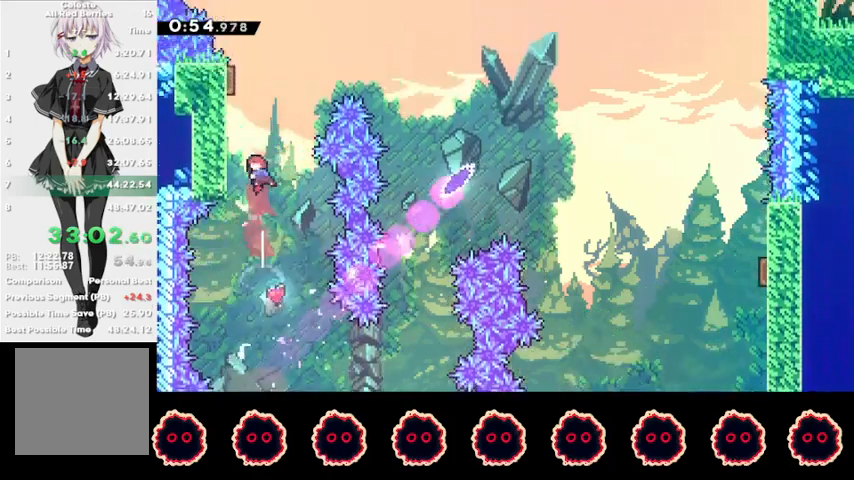
{"buttons": ["SQUARE"], "left_stick": "right", "right_stick": "center", "events": [[67, "SQUARE", "down"], [67, "left_stick", "up-left"], [233, "SQUARE", "up"], [300, "left_stick", "center"], [400, "left_stick", "right"], [433, "SQUARE", "down"]]}
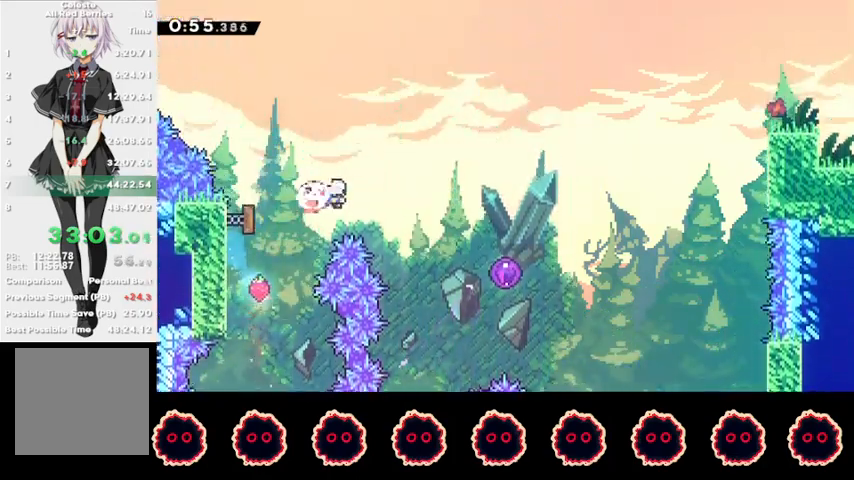
{"buttons": ["R2"], "left_stick": "center", "right_stick": "center", "events": [[67, "SQUARE", "up"], [167, "SQUARE", "down"], [200, "left_stick", "down-right"], [333, "R2", "down"], [333, "SQUARE", "up"], [467, "left_stick", "center"]]}
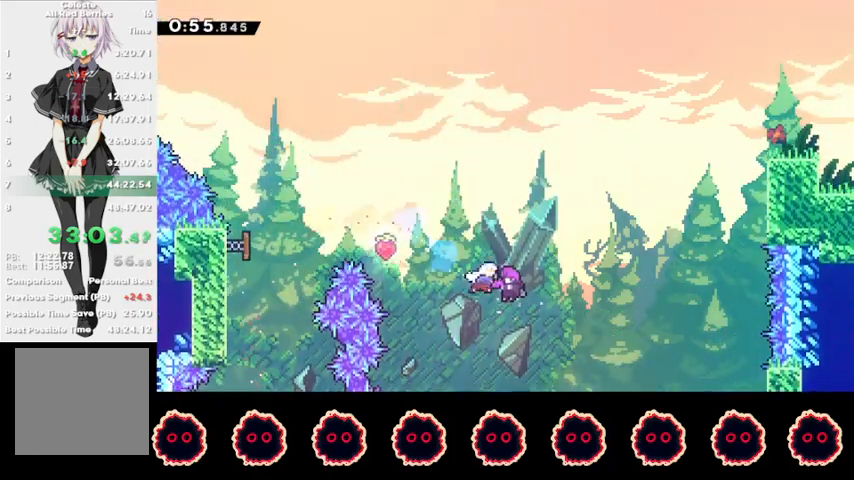
{"buttons": [], "left_stick": "center", "right_stick": "center", "events": [[67, "R2", "up"]]}
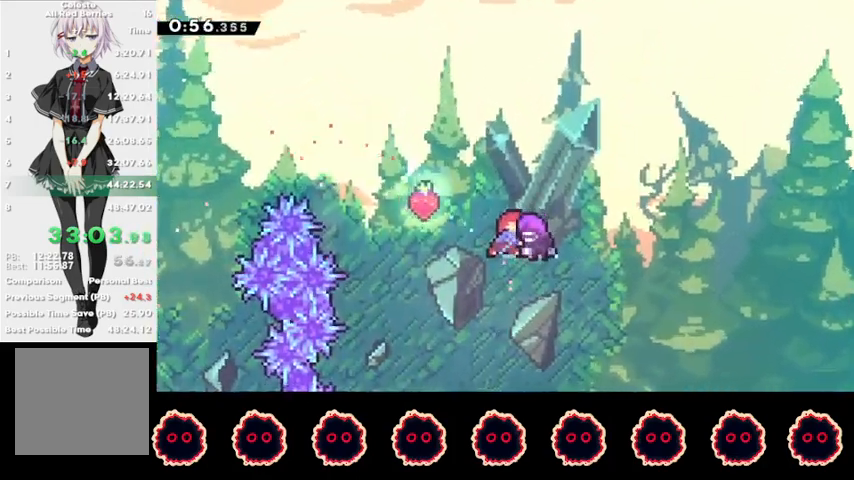
{"buttons": [], "left_stick": "center", "right_stick": "center", "events": []}
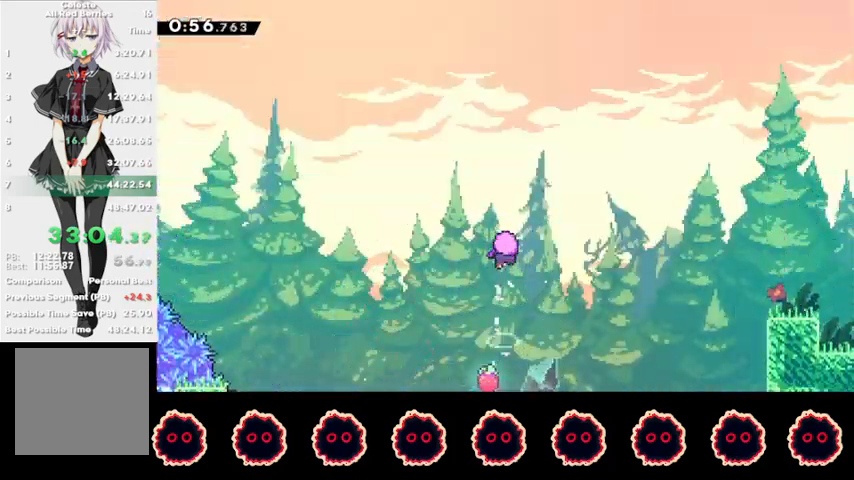
{"buttons": [], "left_stick": "center", "right_stick": "center", "events": []}
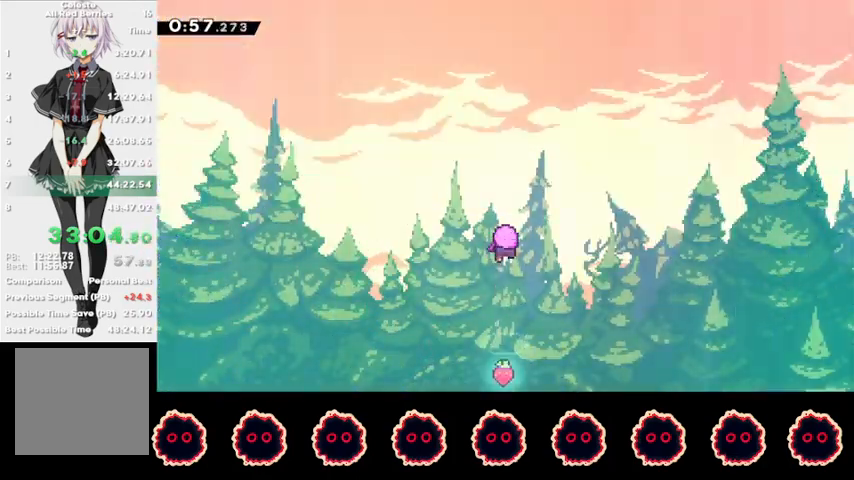
{"buttons": [], "left_stick": "center", "right_stick": "center", "events": []}
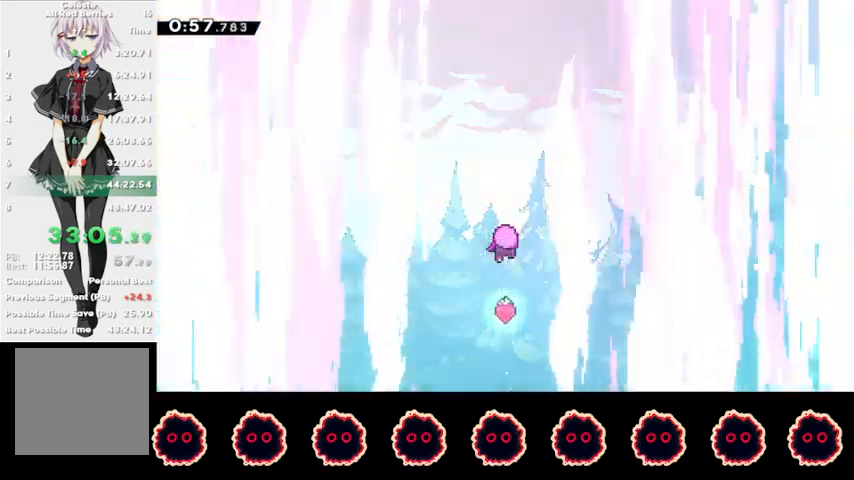
{"buttons": [], "left_stick": "center", "right_stick": "center", "events": []}
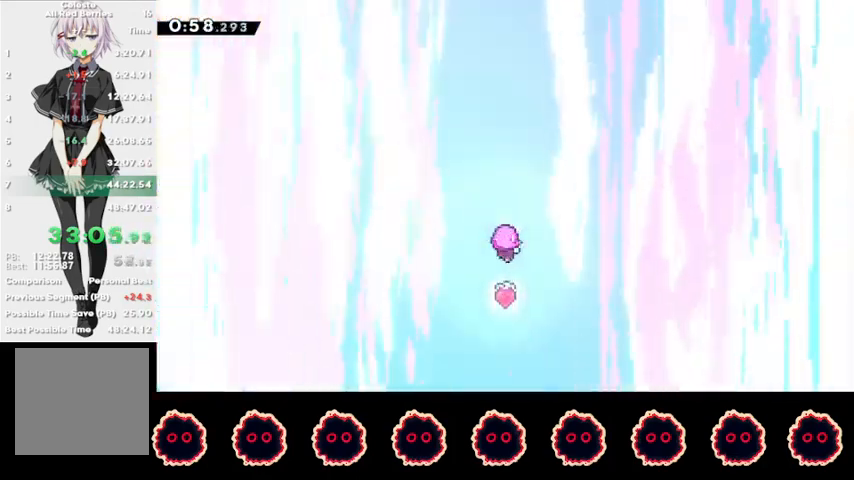
{"buttons": [], "left_stick": "center", "right_stick": "center", "events": [[267, "TRIANGLE", "down"], [333, "L1", "down"], [367, "TRIANGLE", "up"], [433, "L1", "up"]]}